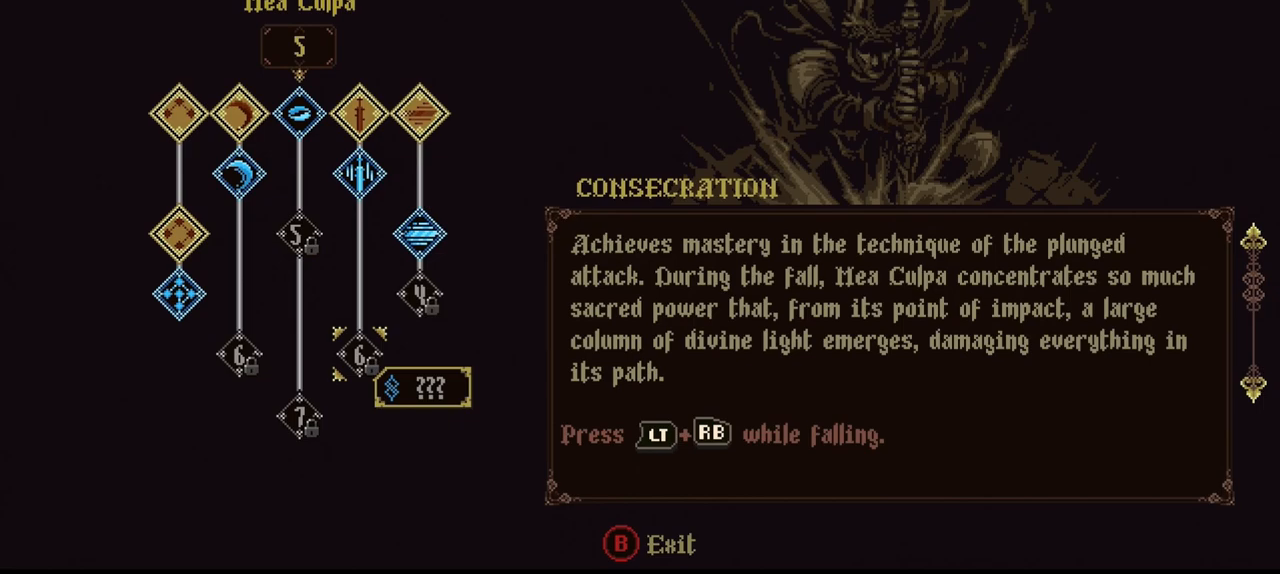
Gameplay with a controller (Xbox layout); each line is a JSON object with the inputs held at the frame after it. "events" lists button and stick changes between this image and that frame as [ms after this image, input, new state], when the widget could be followed in between. Not read: L3 R3.
{"buttons": [], "left_stick": "center", "right_stick": "center", "events": [[133, "left_stick", "up"], [233, "left_stick", "center"]]}
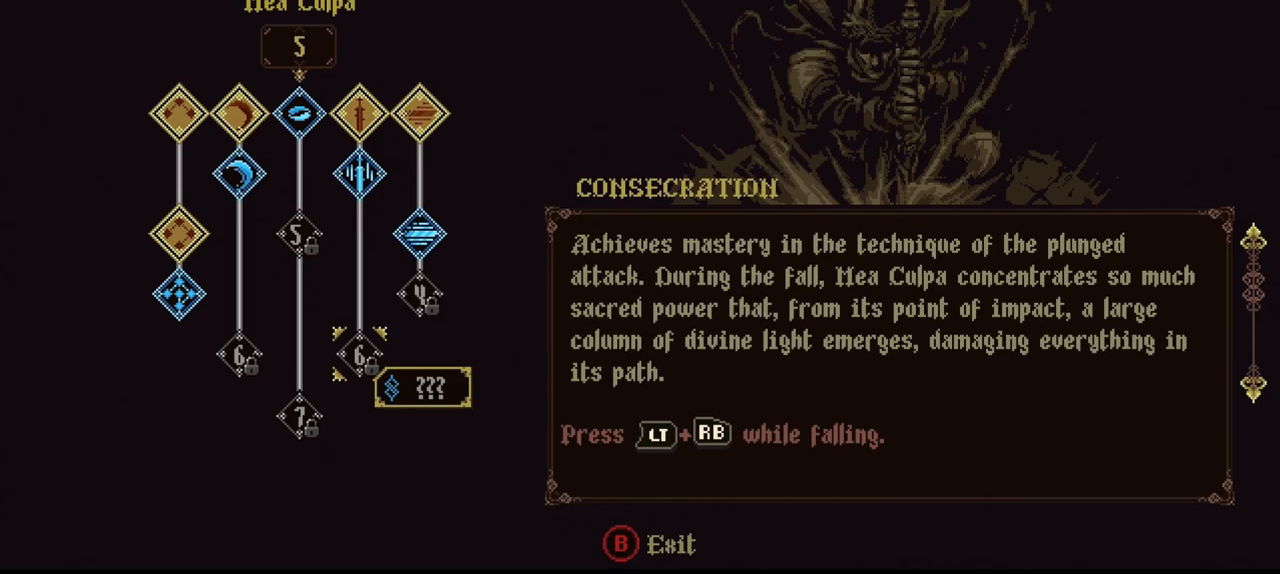
{"buttons": [], "left_stick": "center", "right_stick": "center", "events": [[33, "left_stick", "right"], [200, "left_stick", "center"], [367, "left_stick", "up"], [467, "left_stick", "center"]]}
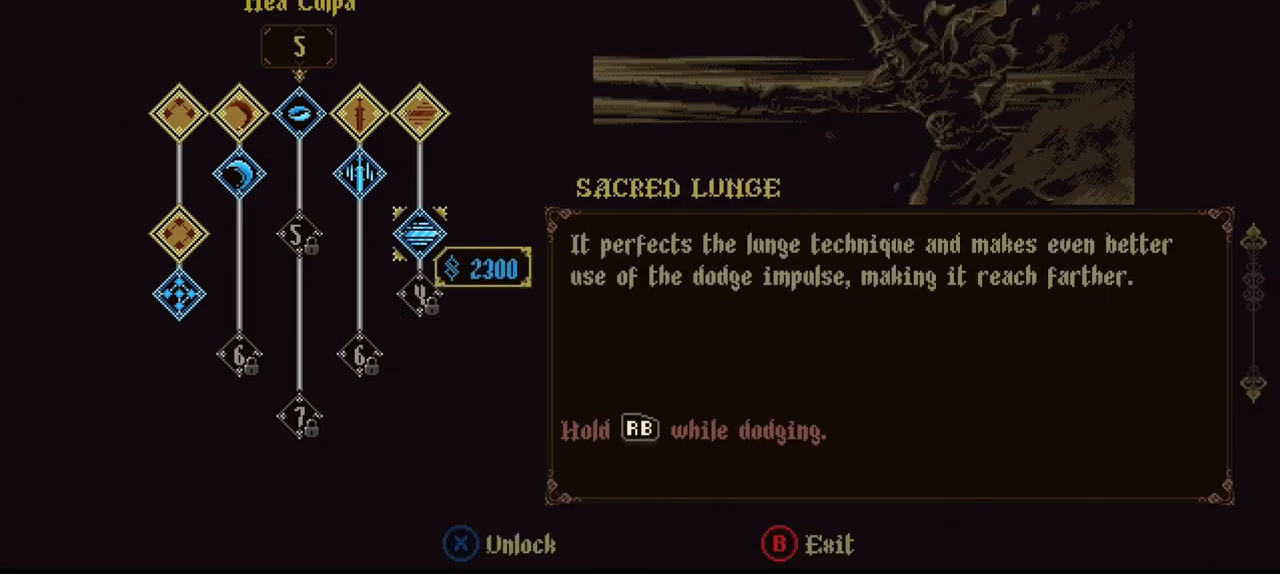
{"buttons": ["X"], "left_stick": "center", "right_stick": "center", "events": [[467, "X", "down"]]}
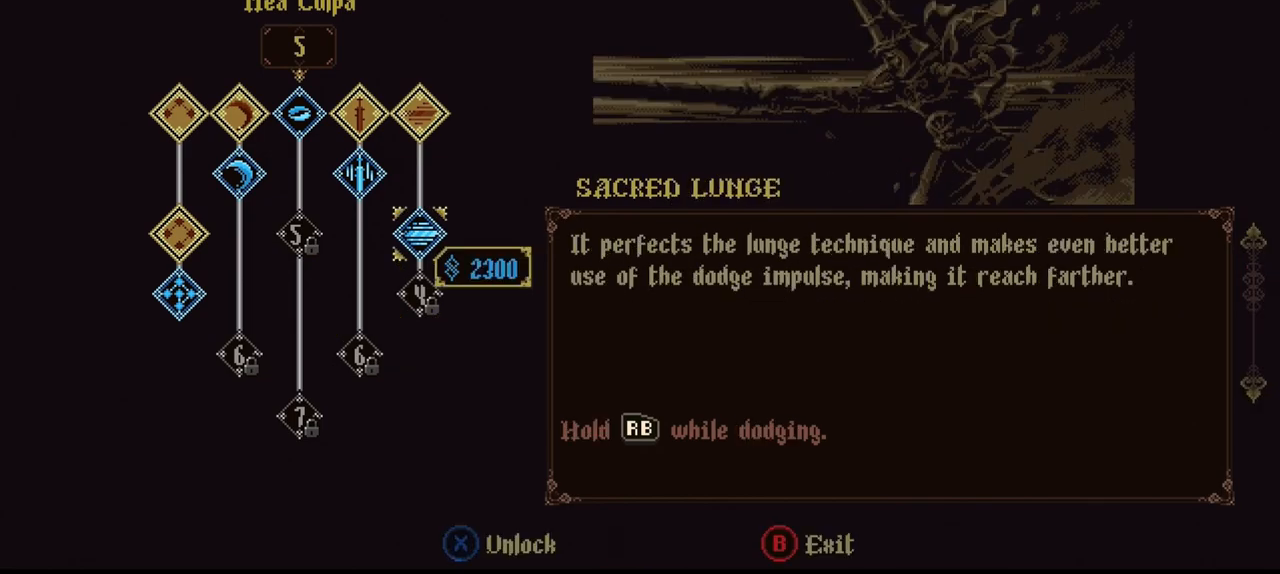
{"buttons": ["X"], "left_stick": "center", "right_stick": "center", "events": []}
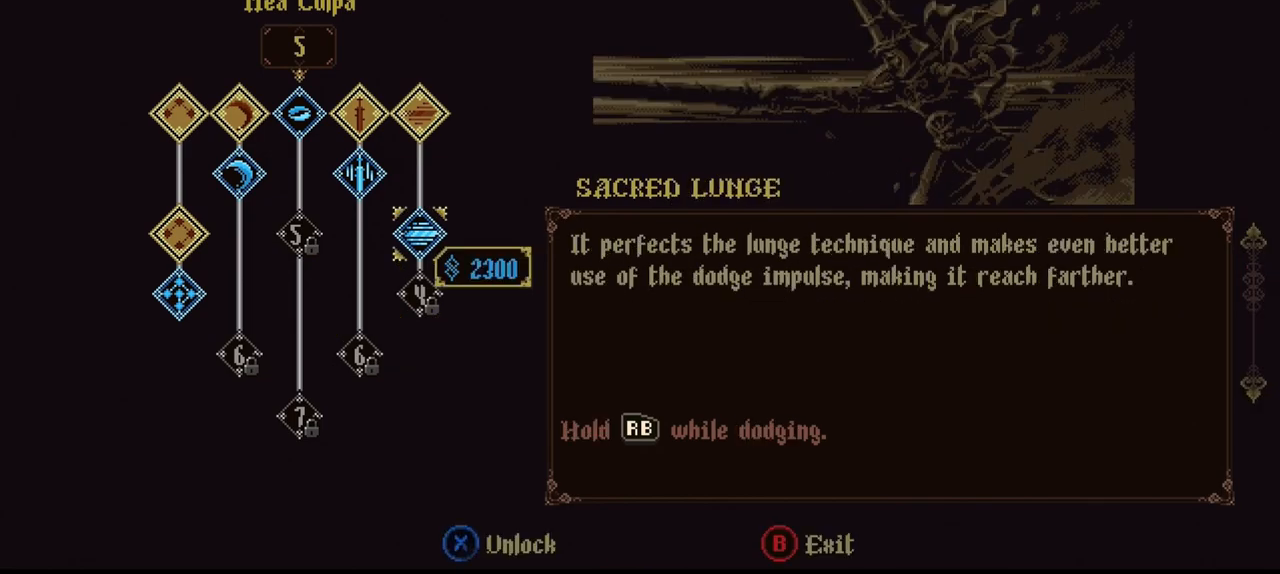
{"buttons": [], "left_stick": "center", "right_stick": "center", "events": [[467, "X", "up"]]}
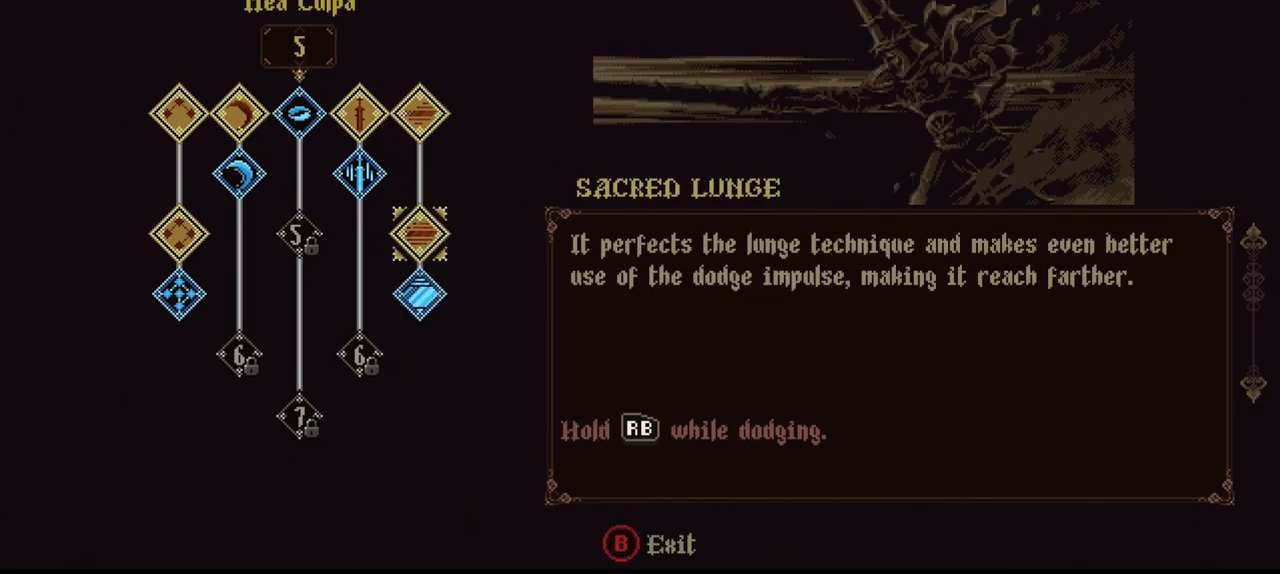
{"buttons": [], "left_stick": "center", "right_stick": "center", "events": [[267, "left_stick", "down"], [400, "left_stick", "center"]]}